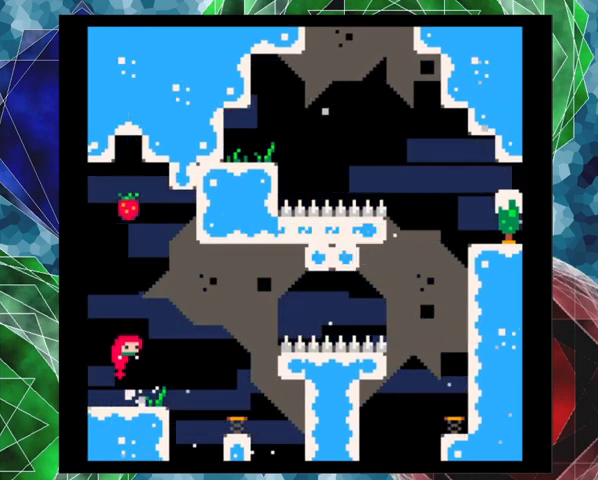
Gameplay with a controller (Nintendo layout); each line is a JSON object with the inputs held at the frame after it. "events" lists button and stick changes between this image and that frame as [ms after this image, input, new state], when the widget could be followed in between. Not read: L3 R3 right_stick.
{"buttons": ["B", "Y", "DPAD_UP"], "left_stick": "center", "events": [[200, "Y", "down"]]}
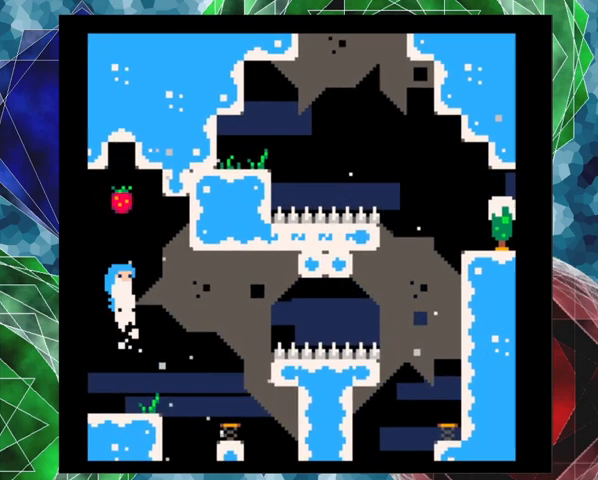
{"buttons": ["B"], "left_stick": "center", "events": [[467, "DPAD_UP", "up"], [500, "Y", "up"]]}
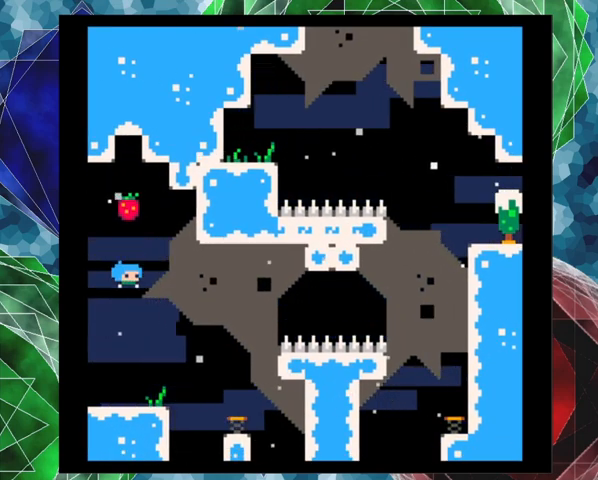
{"buttons": [], "left_stick": "center", "events": [[33, "B", "up"]]}
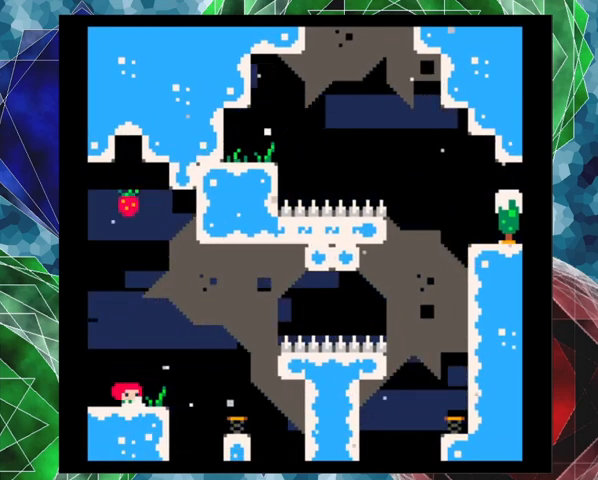
{"buttons": ["DPAD_RIGHT"], "left_stick": "center", "events": [[133, "B", "down"], [133, "DPAD_RIGHT", "down"], [200, "DPAD_UP", "down"], [400, "DPAD_UP", "up"], [433, "B", "up"]]}
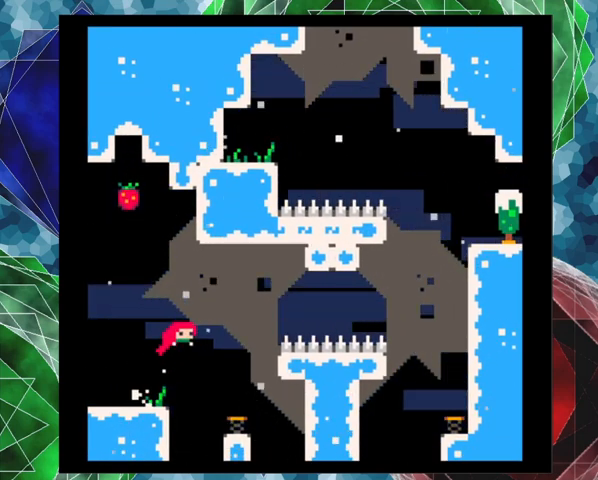
{"buttons": [], "left_stick": "center", "events": [[200, "DPAD_RIGHT", "up"]]}
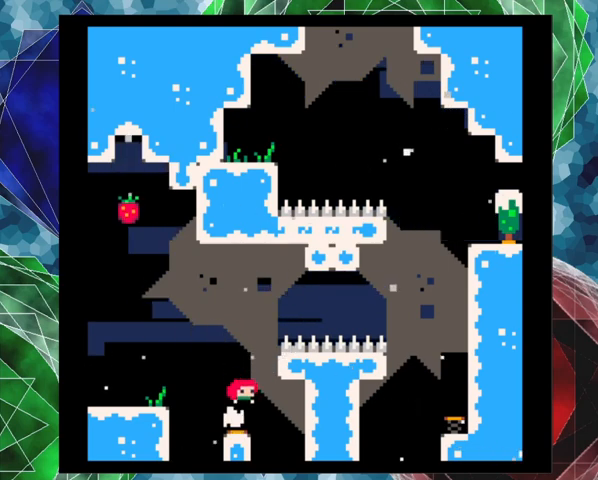
{"buttons": [], "left_stick": "center", "events": []}
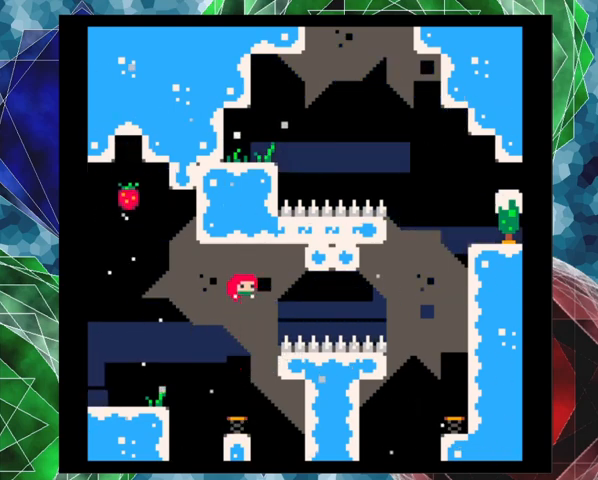
{"buttons": ["DPAD_LEFT"], "left_stick": "center", "events": [[500, "DPAD_LEFT", "down"]]}
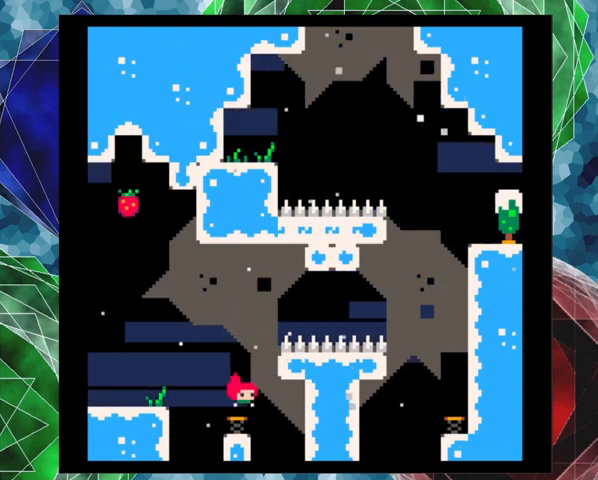
{"buttons": ["DPAD_LEFT"], "left_stick": "center", "events": [[33, "DPAD_UP", "down"], [333, "DPAD_UP", "up"]]}
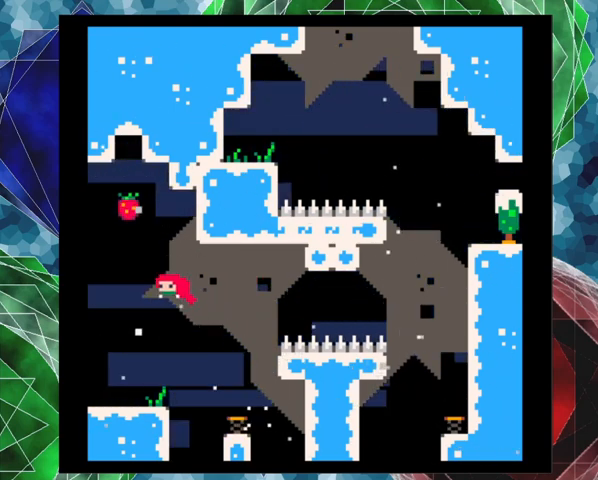
{"buttons": ["DPAD_UP"], "left_stick": "center", "events": [[67, "DPAD_UP", "down"], [167, "DPAD_LEFT", "up"], [167, "Y", "down"], [333, "Y", "up"]]}
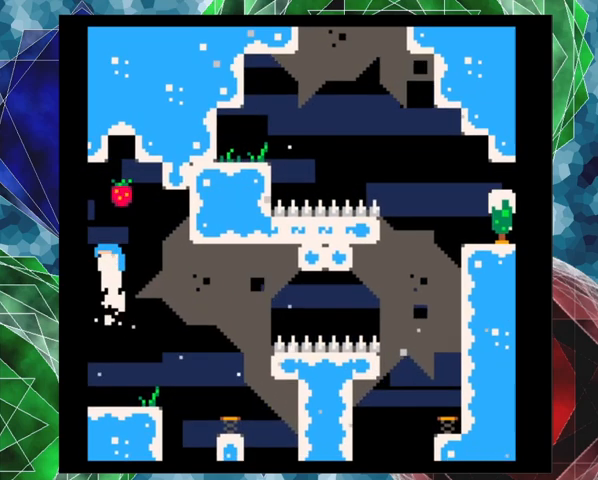
{"buttons": [], "left_stick": "center", "events": [[433, "DPAD_UP", "up"]]}
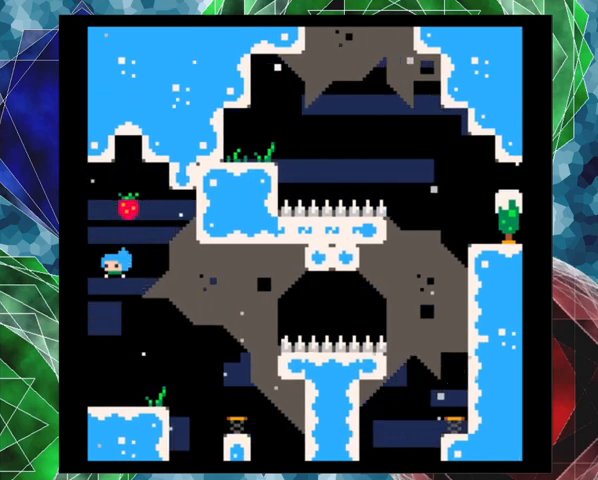
{"buttons": ["DPAD_RIGHT"], "left_stick": "center", "events": [[467, "DPAD_RIGHT", "down"]]}
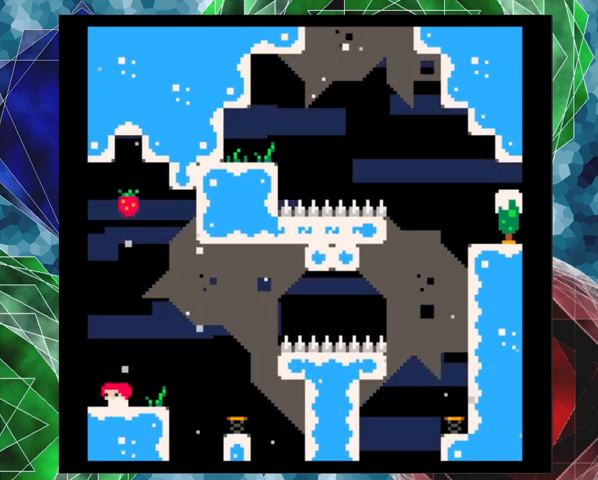
{"buttons": ["DPAD_RIGHT"], "left_stick": "center", "events": [[100, "B", "down"], [400, "B", "up"]]}
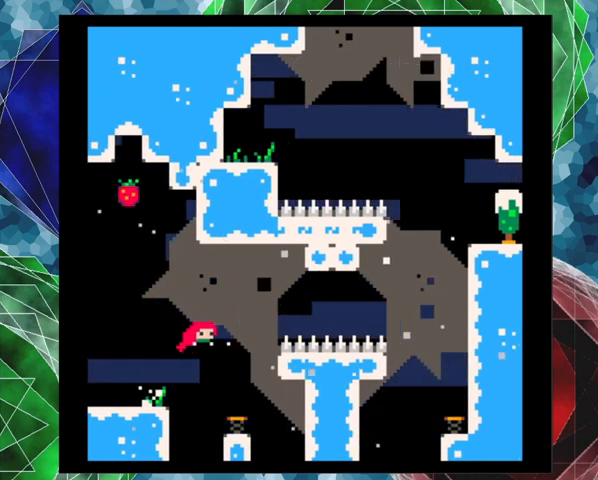
{"buttons": ["B"], "left_stick": "center", "events": [[133, "DPAD_RIGHT", "up"], [333, "B", "down"]]}
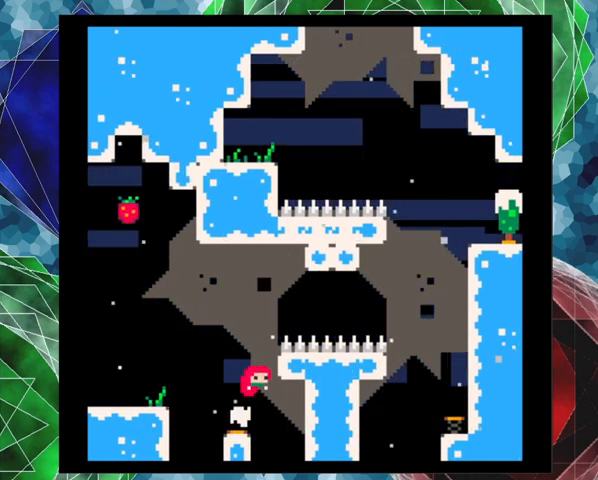
{"buttons": ["B", "DPAD_UP", "DPAD_LEFT"], "left_stick": "center", "events": [[33, "DPAD_LEFT", "down"], [500, "DPAD_UP", "down"]]}
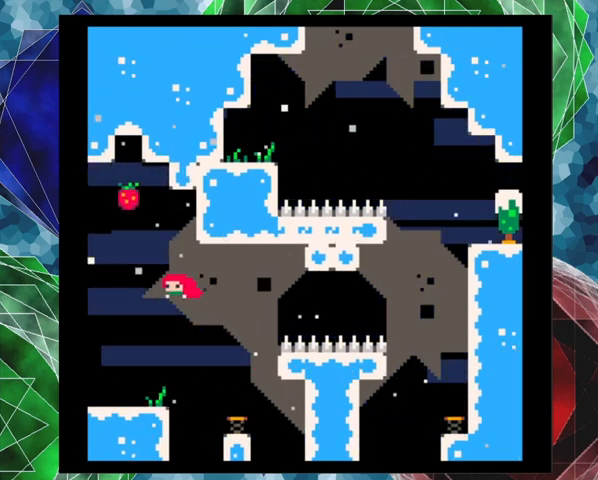
{"buttons": ["B", "Y", "DPAD_UP", "DPAD_LEFT"], "left_stick": "left", "events": [[67, "Y", "down"], [100, "DPAD_LEFT", "up"], [100, "left_stick", "up"], [133, "DPAD_LEFT", "down"], [500, "left_stick", "left"]]}
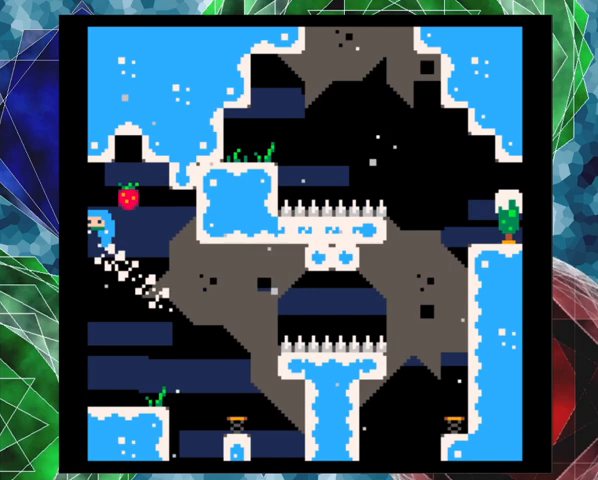
{"buttons": [], "left_stick": "center", "events": [[67, "left_stick", "center"], [100, "DPAD_LEFT", "up"], [200, "DPAD_RIGHT", "down"], [267, "DPAD_UP", "up"], [300, "Y", "up"], [333, "B", "up"], [500, "DPAD_RIGHT", "up"]]}
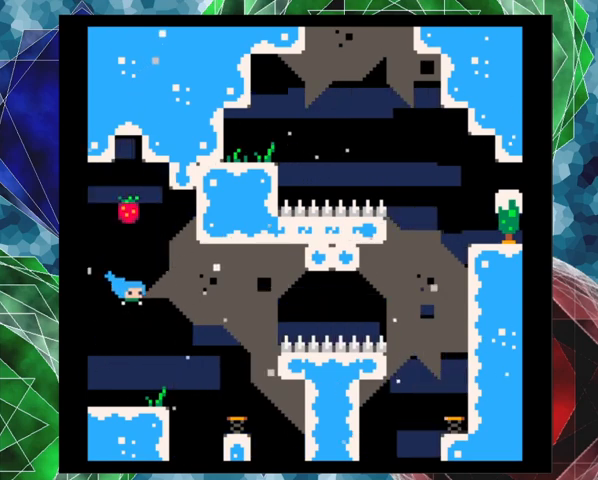
{"buttons": [], "left_stick": "center", "events": [[67, "DPAD_LEFT", "down"], [267, "DPAD_LEFT", "up"]]}
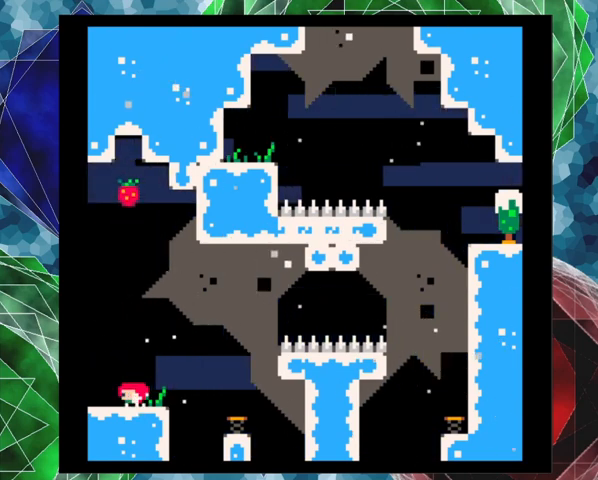
{"buttons": ["DPAD_RIGHT"], "left_stick": "center", "events": [[67, "B", "down"], [67, "DPAD_RIGHT", "down"], [300, "B", "up"]]}
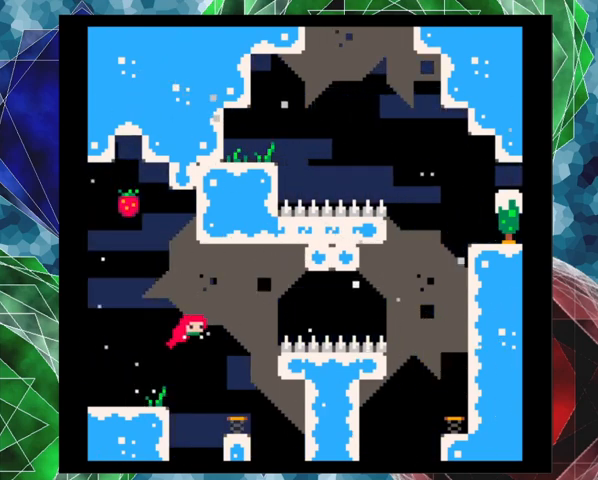
{"buttons": [], "left_stick": "center", "events": [[100, "DPAD_RIGHT", "up"]]}
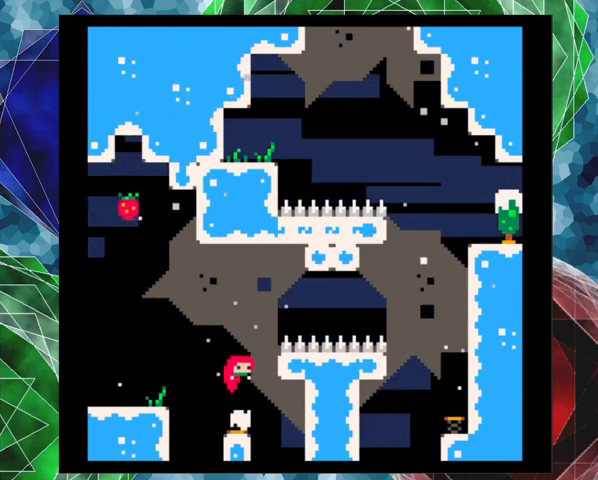
{"buttons": ["DPAD_UP"], "left_stick": "center", "events": [[33, "DPAD_LEFT", "down"], [433, "DPAD_UP", "down"], [500, "DPAD_LEFT", "up"]]}
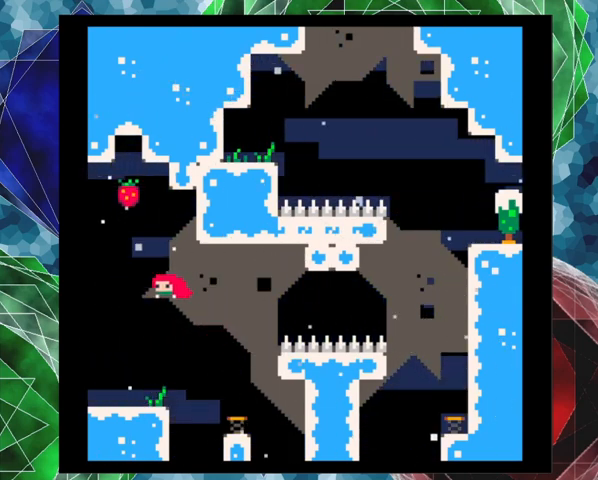
{"buttons": ["B", "Y", "DPAD_UP", "DPAD_RIGHT"], "left_stick": "center", "events": [[33, "DPAD_RIGHT", "down"], [67, "B", "down"], [100, "Y", "down"]]}
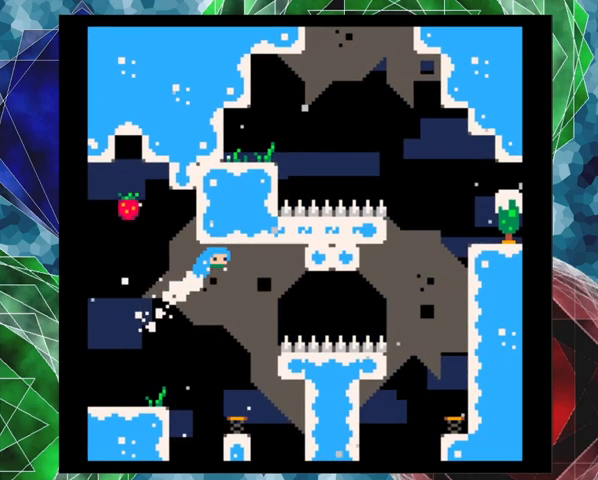
{"buttons": ["DPAD_LEFT"], "left_stick": "center", "events": [[167, "DPAD_RIGHT", "up"], [200, "DPAD_LEFT", "down"], [200, "Y", "up"], [267, "B", "up"], [267, "DPAD_UP", "up"]]}
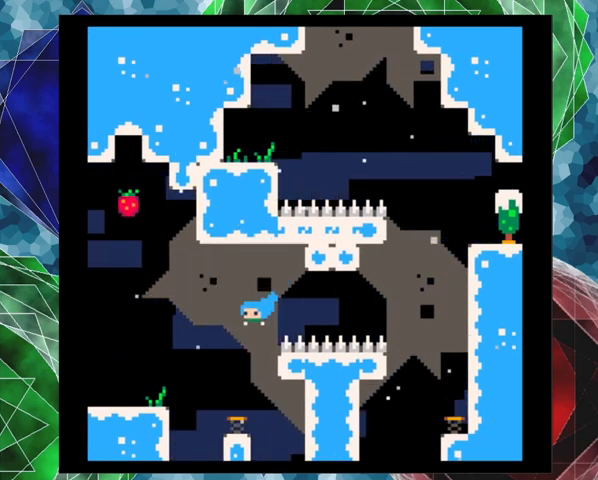
{"buttons": [], "left_stick": "center", "events": [[167, "DPAD_LEFT", "up"], [233, "DPAD_RIGHT", "down"], [433, "DPAD_RIGHT", "up"]]}
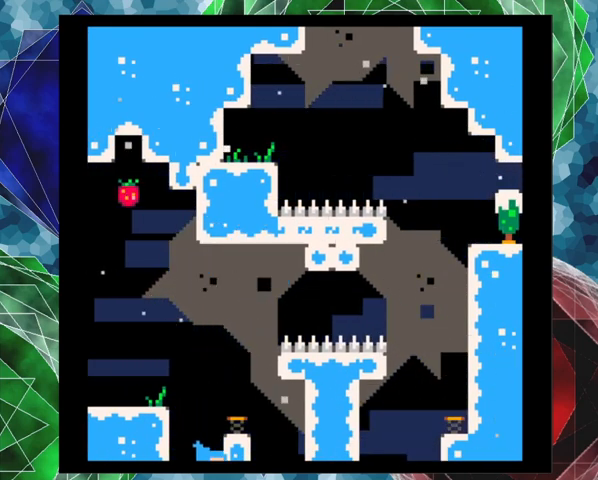
{"buttons": [], "left_stick": "center", "events": []}
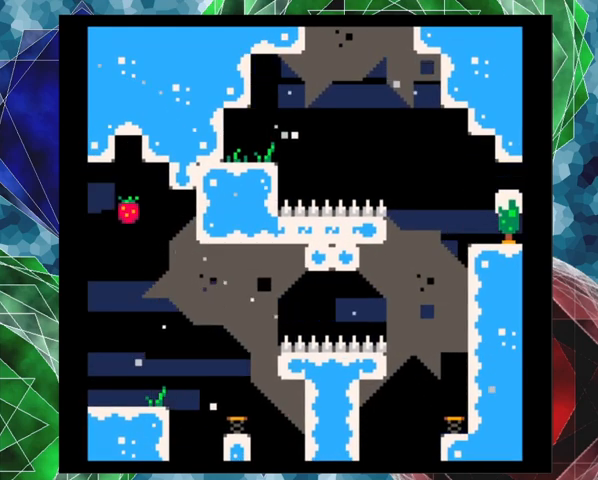
{"buttons": [], "left_stick": "center", "events": []}
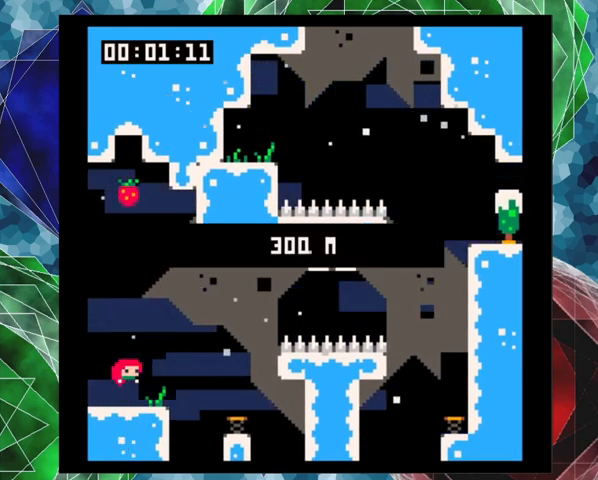
{"buttons": ["B", "DPAD_RIGHT"], "left_stick": "center", "events": [[367, "B", "down"], [500, "DPAD_RIGHT", "down"]]}
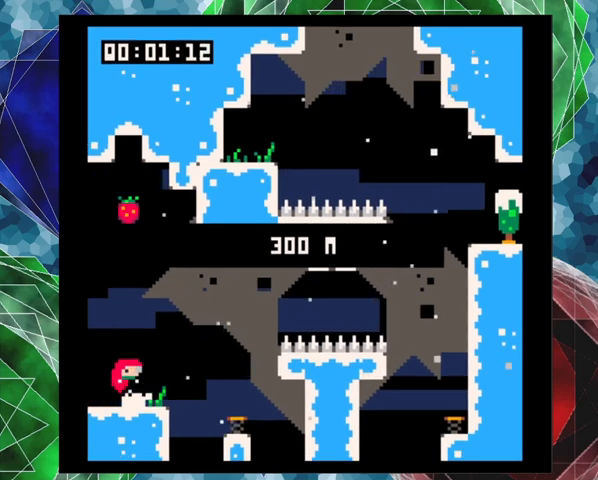
{"buttons": ["DPAD_RIGHT"], "left_stick": "center", "events": [[133, "B", "up"]]}
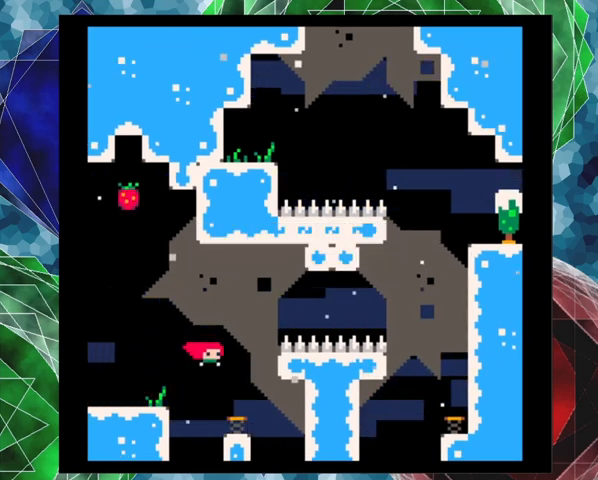
{"buttons": ["DPAD_LEFT"], "left_stick": "center", "events": [[67, "DPAD_RIGHT", "up"], [400, "DPAD_LEFT", "down"]]}
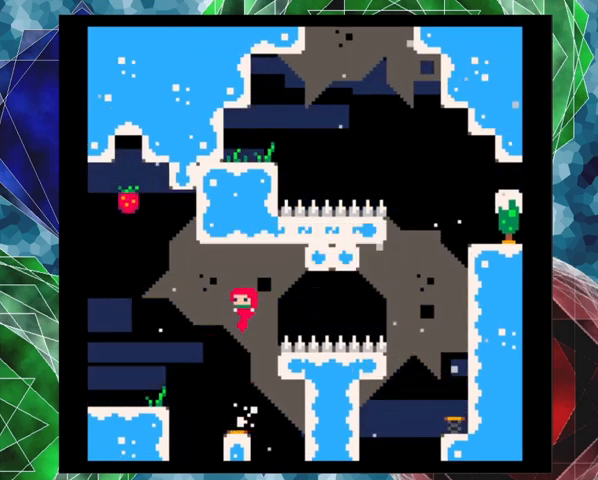
{"buttons": ["B", "DPAD_RIGHT"], "left_stick": "center", "events": [[267, "B", "down"], [300, "DPAD_UP", "down"], [400, "DPAD_LEFT", "up"], [433, "DPAD_RIGHT", "down"], [433, "DPAD_UP", "up"]]}
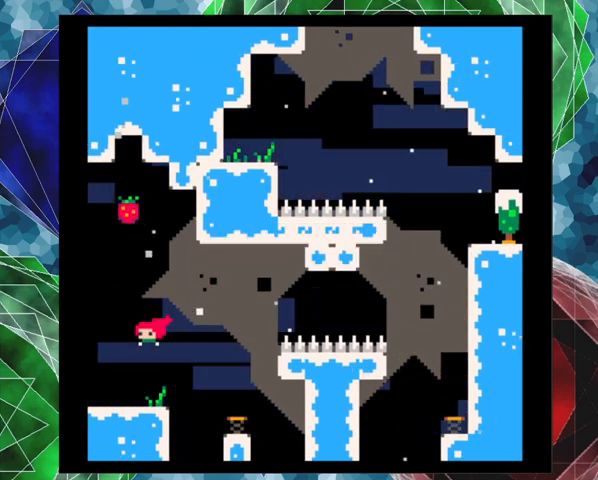
{"buttons": ["DPAD_RIGHT"], "left_stick": "center", "events": [[67, "DPAD_UP", "down"], [267, "DPAD_UP", "up"], [367, "B", "up"]]}
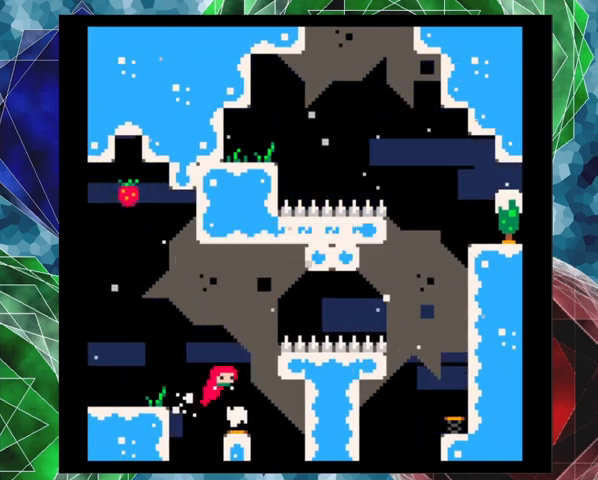
{"buttons": [], "left_stick": "center", "events": [[67, "DPAD_RIGHT", "up"], [267, "DPAD_LEFT", "down"], [433, "DPAD_LEFT", "up"]]}